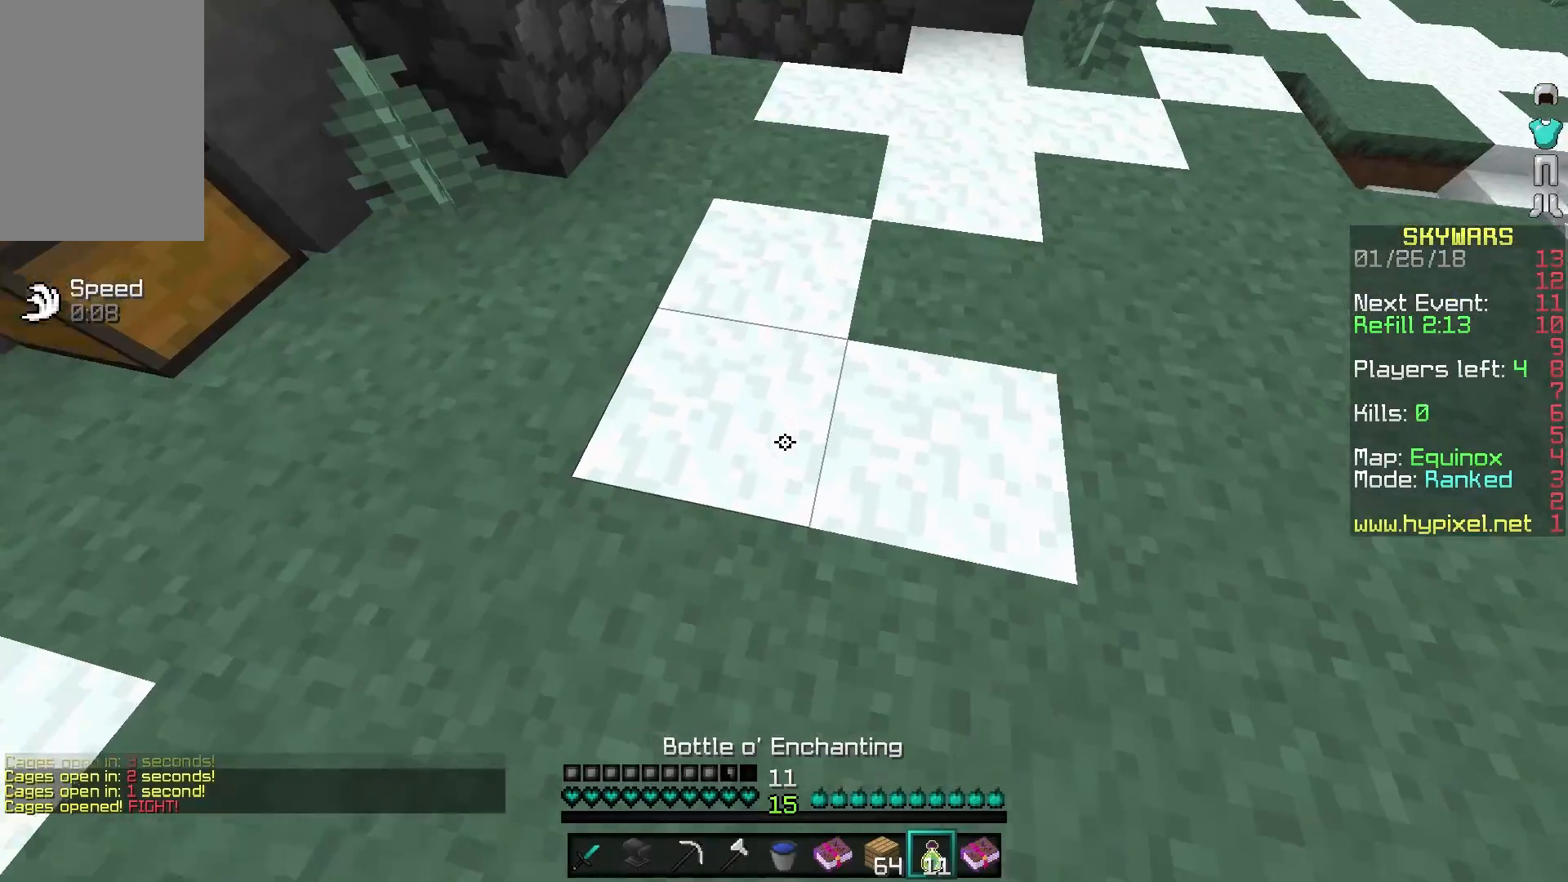
Gameplay with keyboard and mouse; each line is a JSON object with the keys and mouse buttons held at the frame after it. "events" lists presses ("down") and releases ("up") of "a", "d", "s", "w", "mouse_left" and "mouse_right" between this image and that frame as [ms after this image, input, new state], when the widget could be followed in between. "mouse_left", "mouse_right" = the "left", "right" buttons of the "mouse" list. No other keys are recorded. Fast repeated clicks can show as one long hold. Mouse movement is not recorded.
{"keys": ["d", "w"], "mouse": ["right"], "events": [[83, "mouse_right", "up"], [233, "mouse_right", "down"], [283, "mouse_right", "up"], [333, "mouse_right", "down"], [383, "mouse_right", "up"], [433, "d", "down"], [433, "mouse_right", "down"]]}
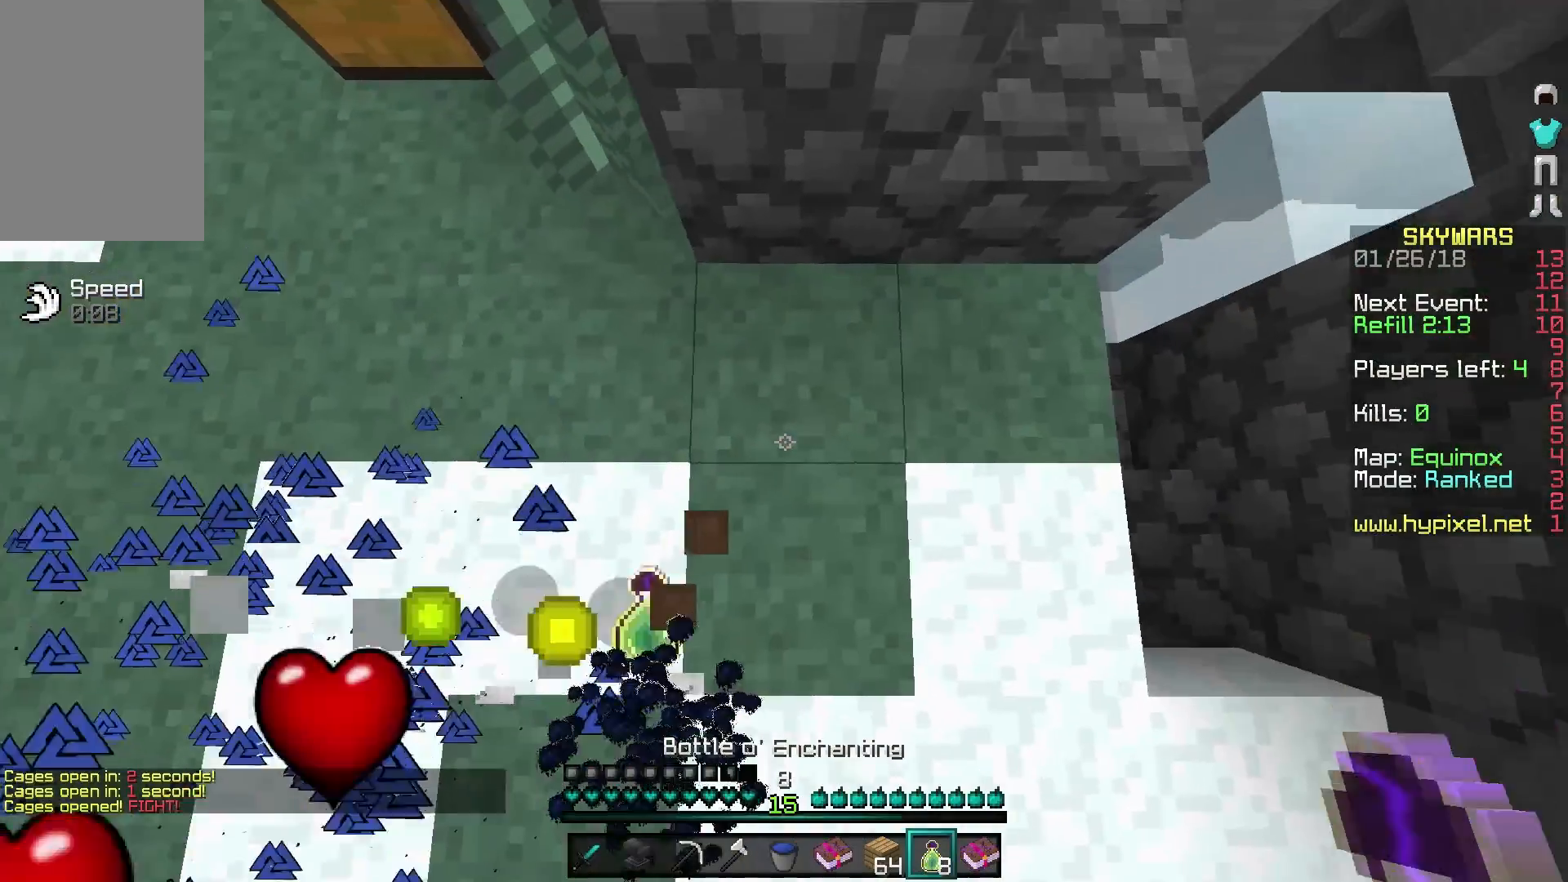
{"keys": ["w"], "mouse": [], "events": [[33, "mouse_right", "up"], [183, "mouse_right", "down"], [233, "mouse_right", "up"], [383, "d", "up"], [383, "mouse_right", "down"], [483, "mouse_right", "up"]]}
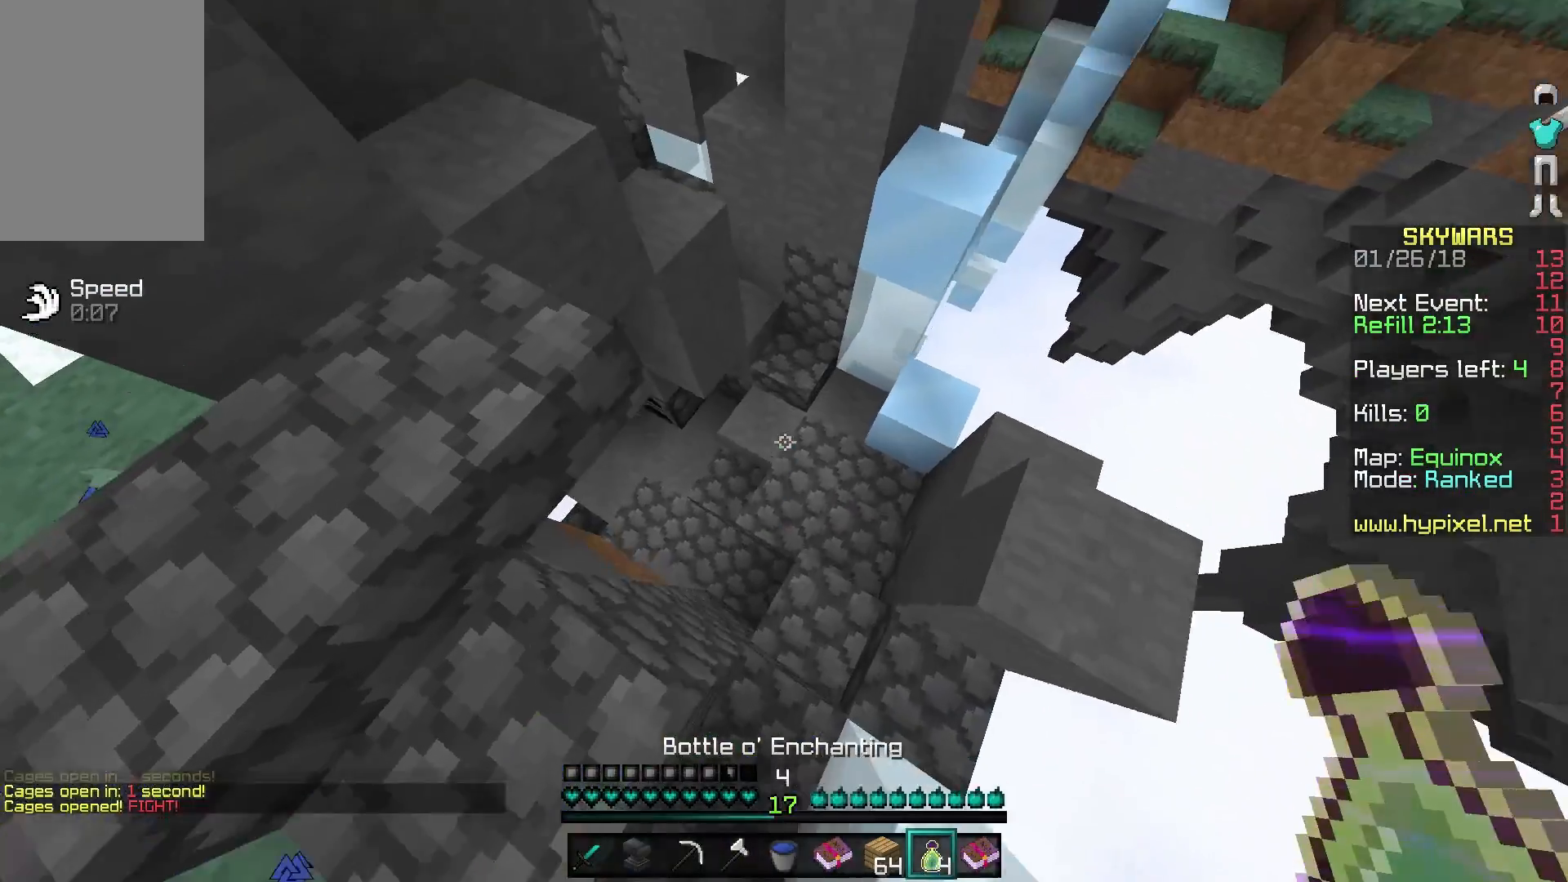
{"keys": ["a", "w"], "mouse": [], "events": [[83, "mouse_right", "down"], [183, "a", "down"], [233, "mouse_right", "up"]]}
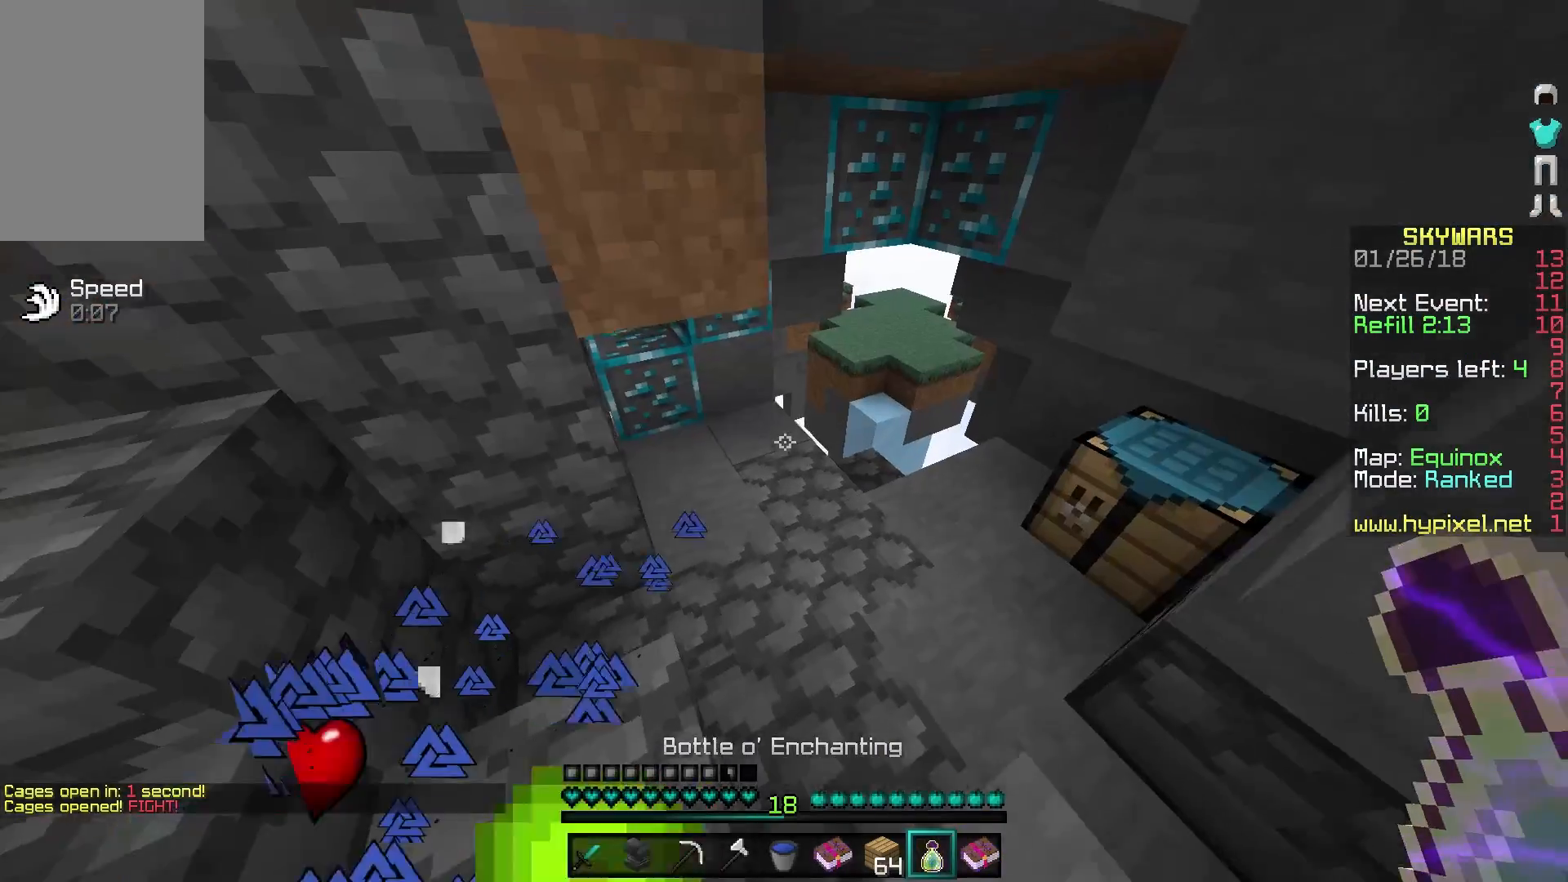
{"keys": ["d", "w"], "mouse": [], "events": [[33, "a", "up"], [233, "d", "down"], [283, "mouse_right", "down"], [333, "mouse_right", "up"], [383, "mouse_right", "down"], [483, "mouse_right", "up"]]}